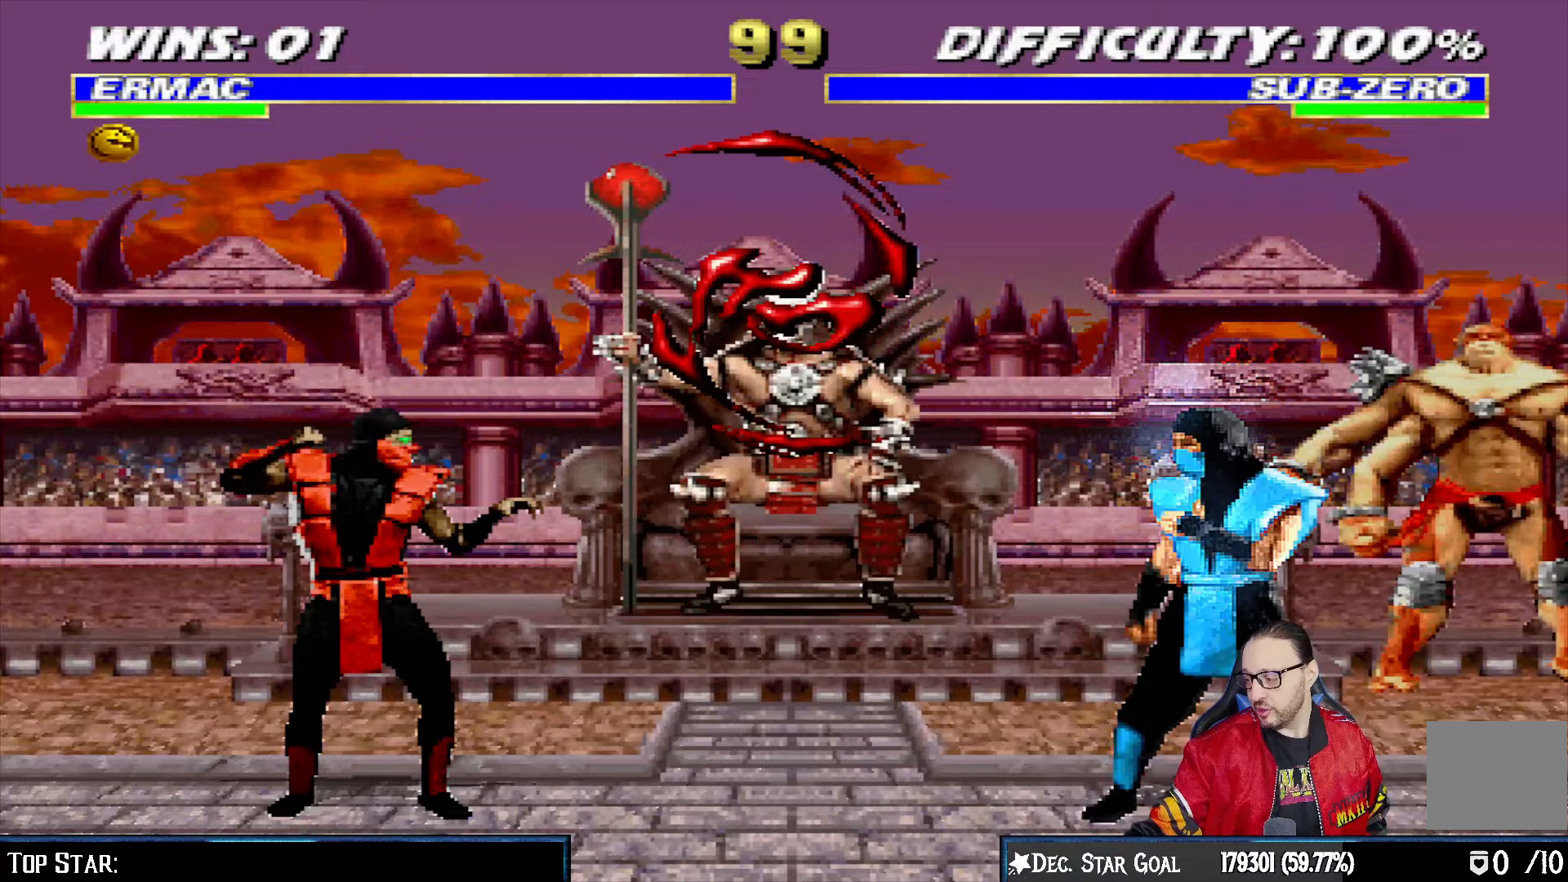
Gameplay with a controller (PlayStation layout); each line is a JSON object with the inputs held at the frame after it. "events" lists button and stick changes between this image and that frame as [ms after this image, input, new state], when the widget could be followed in between.
{"buttons": ["L1", "DPAD_UP", "DPAD_LEFT"], "left_stick": "center", "right_stick": "center", "events": [[350, "DPAD_LEFT", "down"], [417, "L1", "down"], [433, "DPAD_UP", "down"]]}
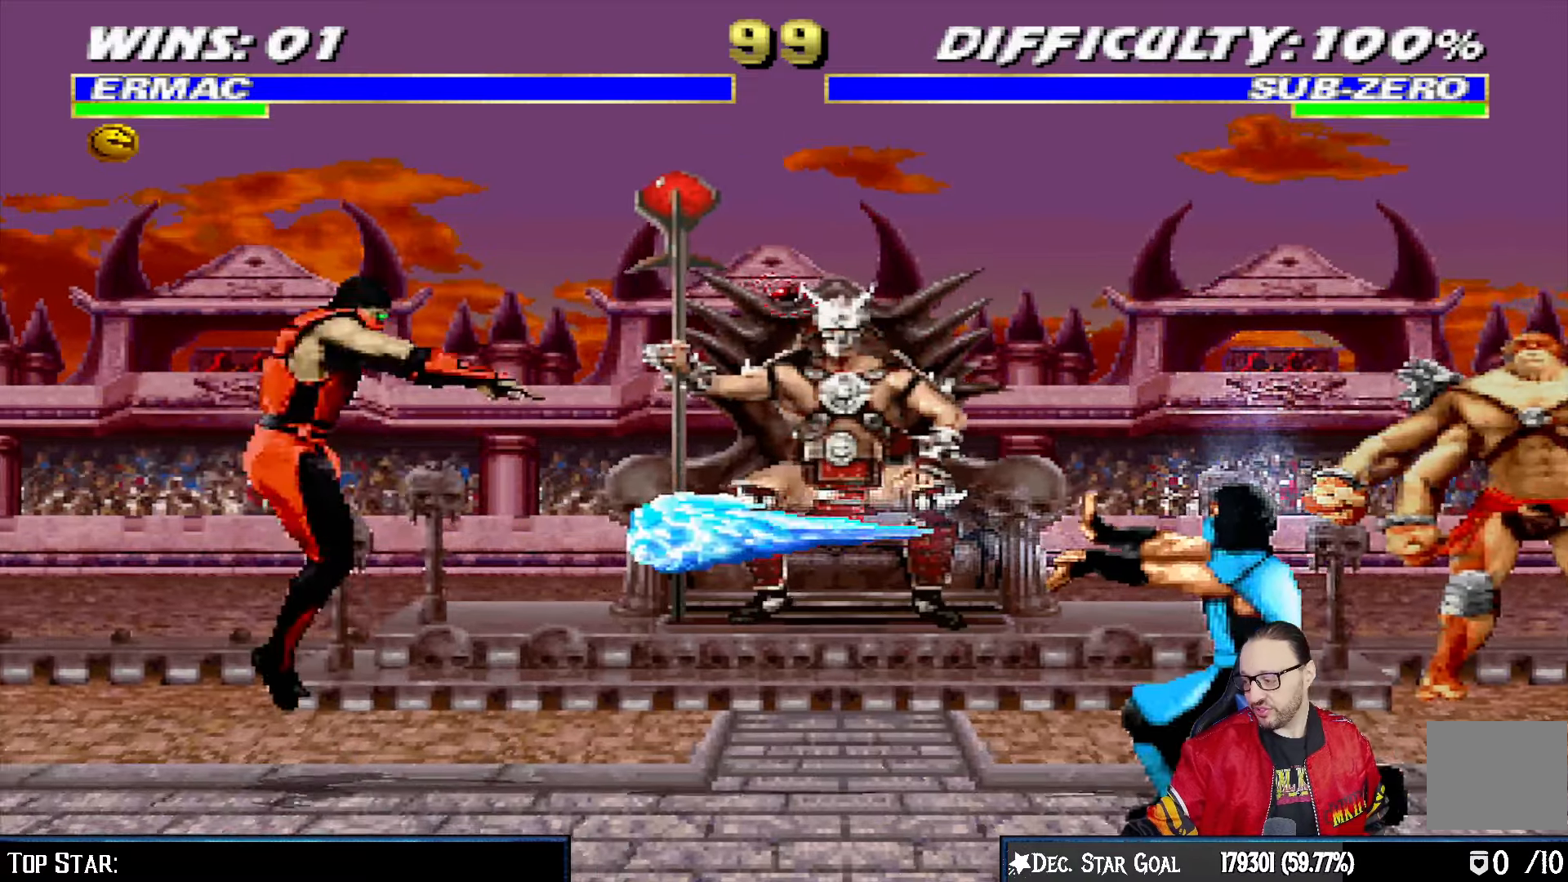
{"buttons": ["L1", "DPAD_UP", "DPAD_LEFT"], "left_stick": "center", "right_stick": "center", "events": []}
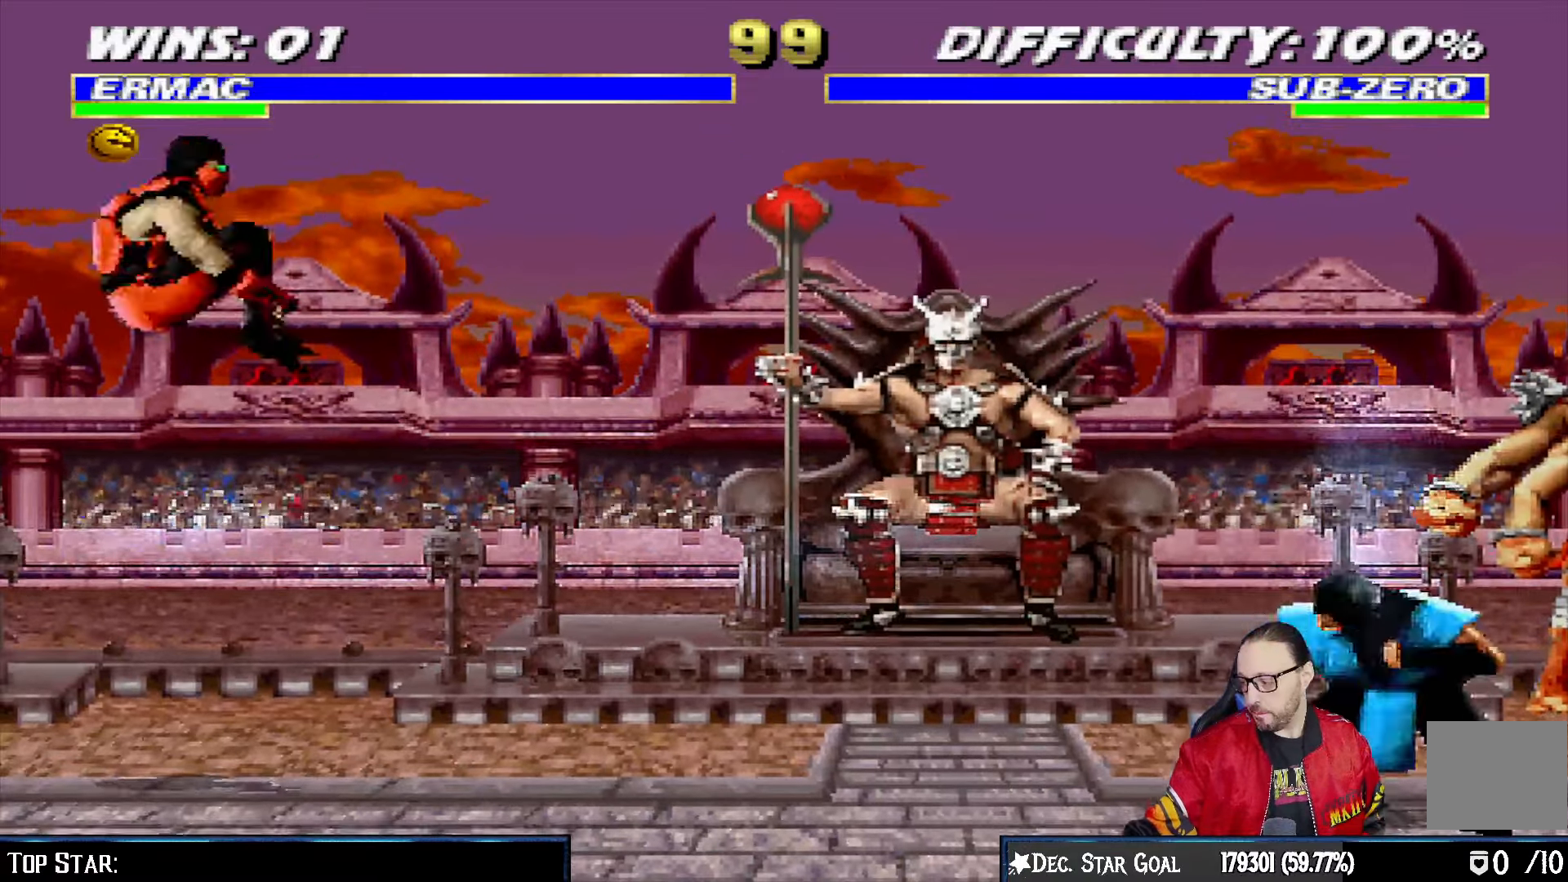
{"buttons": ["L1", "DPAD_UP", "DPAD_RIGHT"], "left_stick": "center", "right_stick": "center", "events": [[183, "DPAD_UP", "up"], [233, "DPAD_LEFT", "up"], [233, "L1", "up"], [383, "DPAD_RIGHT", "down"], [383, "DPAD_UP", "down"], [383, "L1", "down"]]}
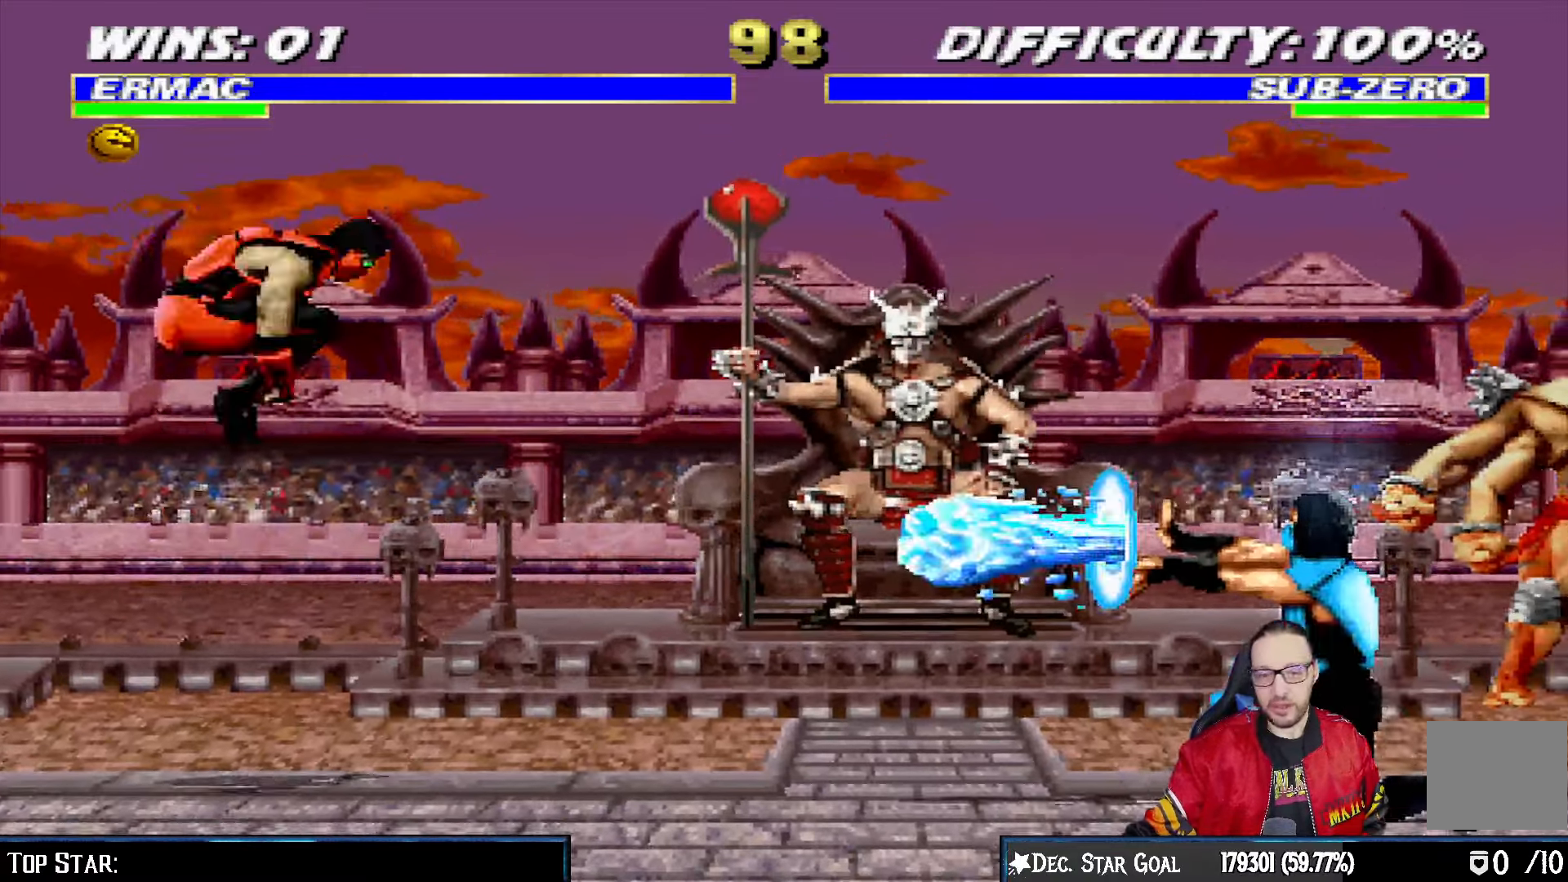
{"buttons": ["L1", "DPAD_LEFT"], "left_stick": "center", "right_stick": "center", "events": [[233, "DPAD_UP", "up"], [267, "DPAD_RIGHT", "up"], [300, "L1", "up"], [300, "R2", "down"], [333, "CIRCLE", "down"], [350, "R2", "up"], [483, "CIRCLE", "up"], [500, "DPAD_LEFT", "down"], [500, "L1", "down"]]}
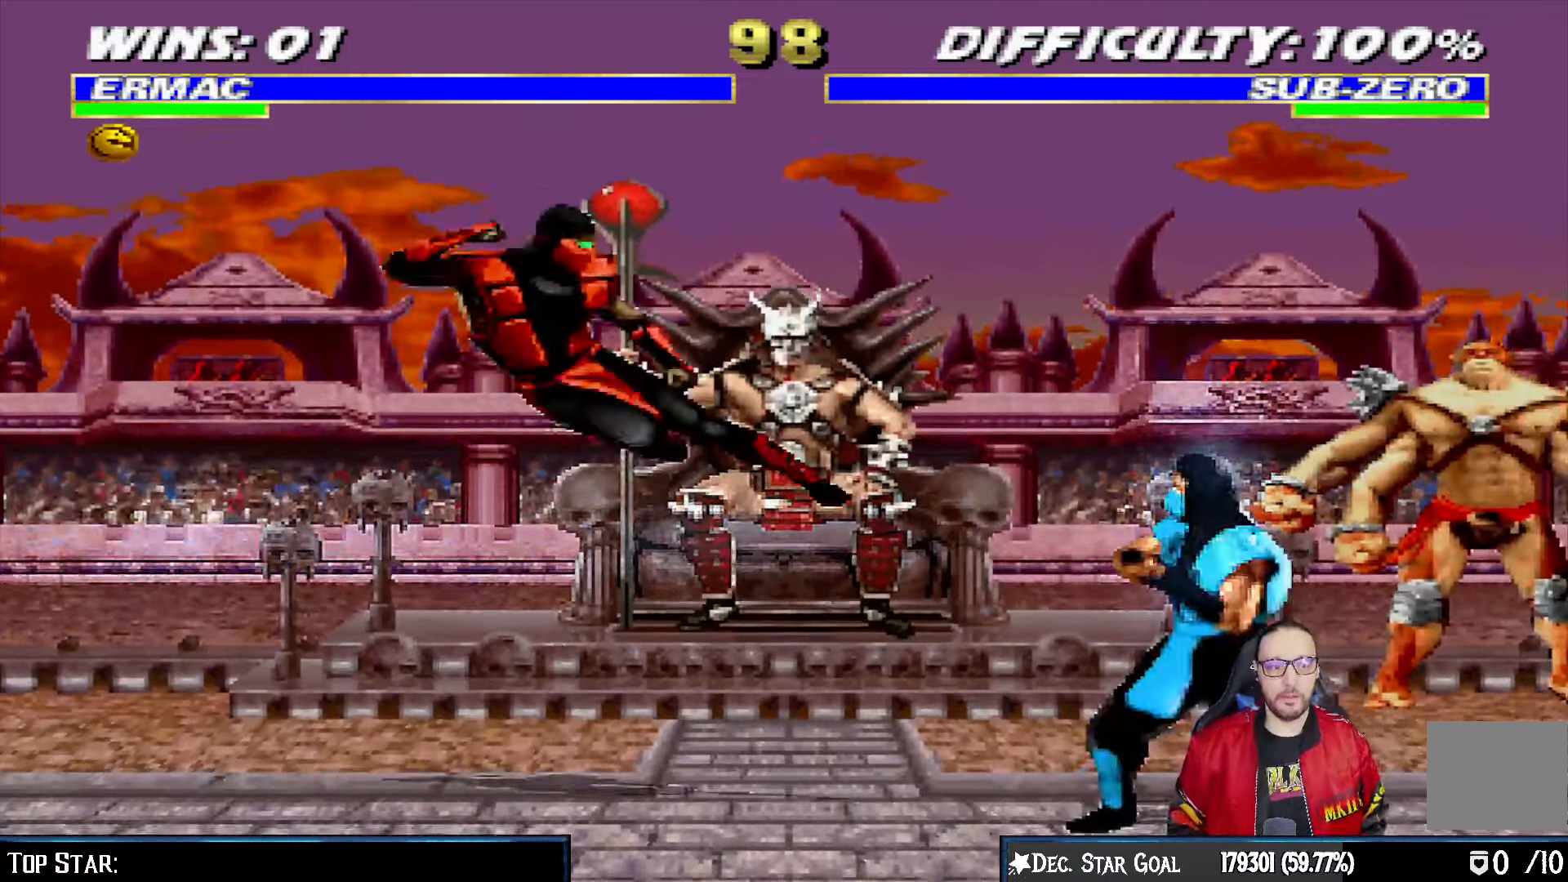
{"buttons": ["CIRCLE", "L1", "DPAD_LEFT"], "left_stick": "center", "right_stick": "center", "events": [[233, "CIRCLE", "down"], [350, "CIRCLE", "up"], [400, "CIRCLE", "down"]]}
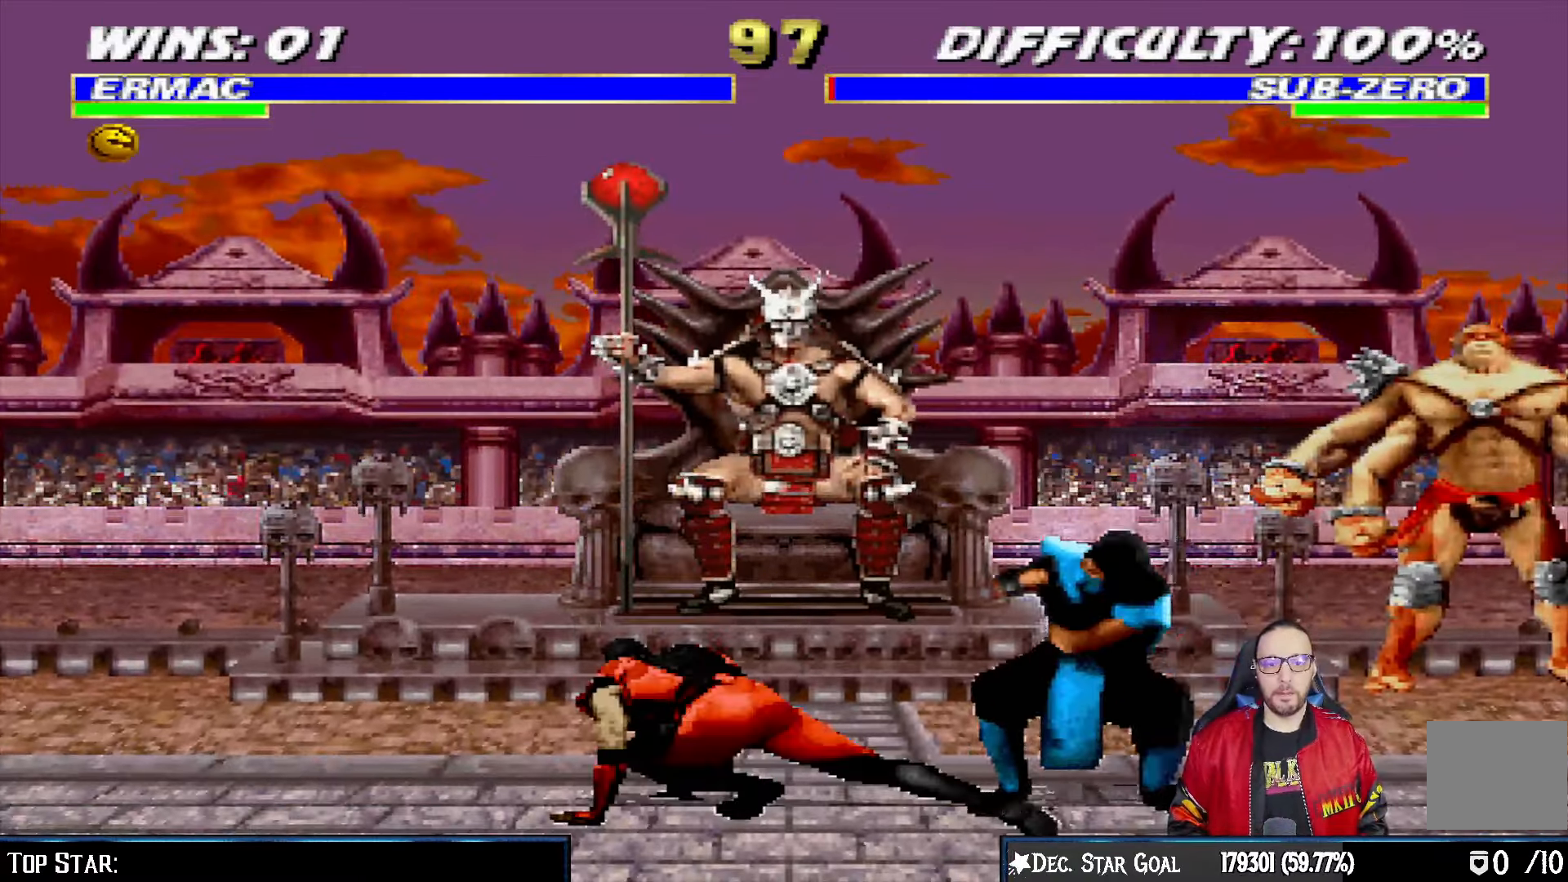
{"buttons": ["L1", "DPAD_UP", "DPAD_RIGHT"], "left_stick": "center", "right_stick": "center", "events": [[33, "DPAD_LEFT", "up"], [33, "L1", "up"], [100, "CIRCLE", "up"], [283, "DPAD_RIGHT", "down"], [333, "L1", "down"], [350, "DPAD_UP", "down"]]}
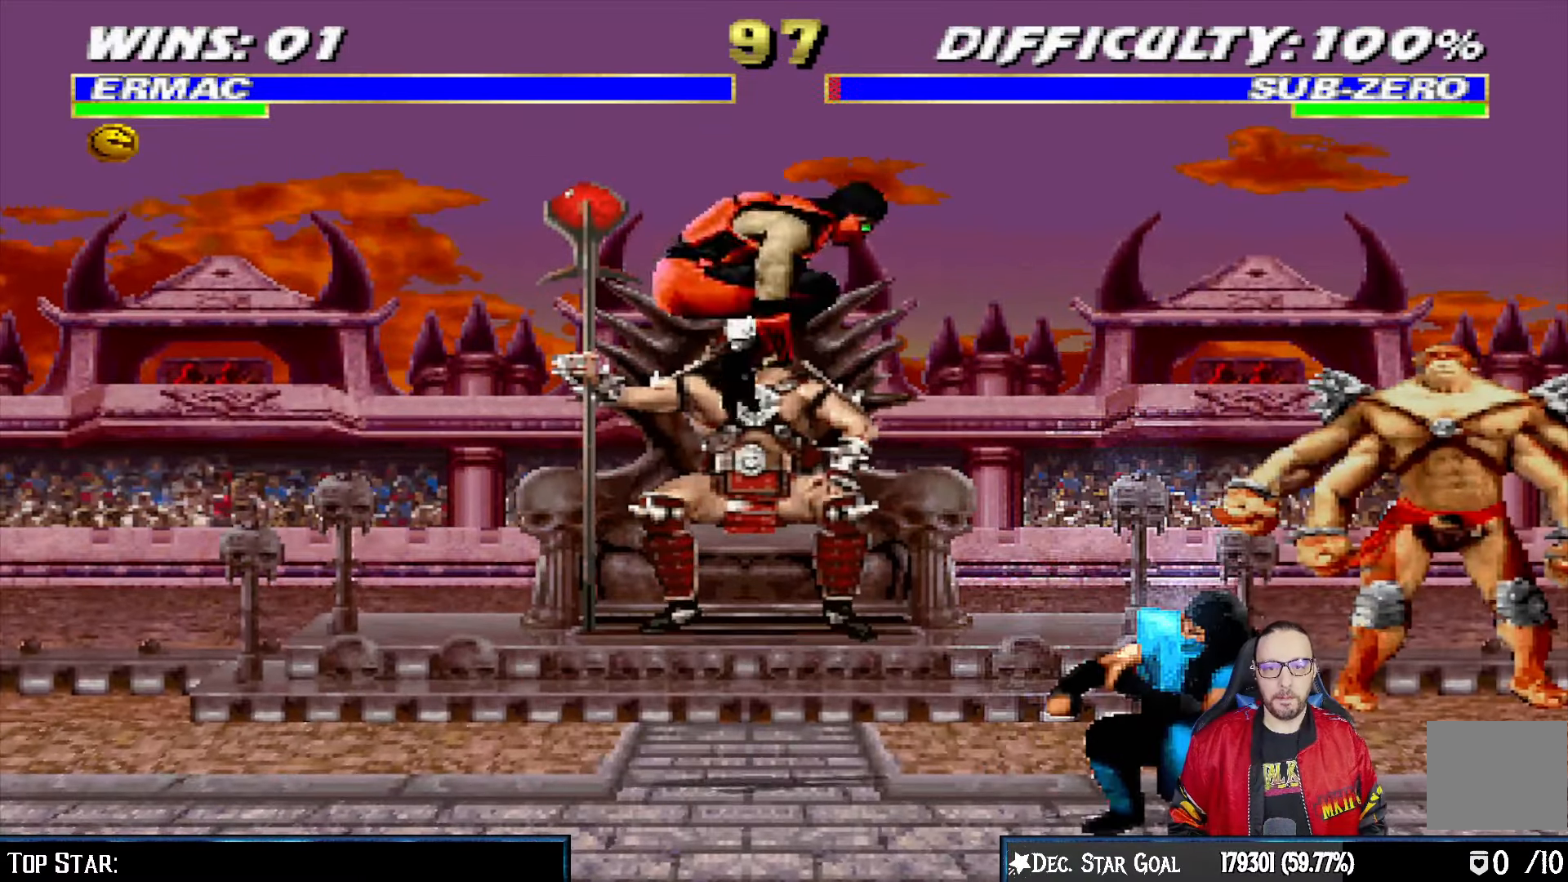
{"buttons": ["L1"], "left_stick": "center", "right_stick": "center", "events": [[300, "DPAD_UP", "up"], [317, "DPAD_RIGHT", "up"], [317, "SQUARE", "down"], [467, "SQUARE", "up"]]}
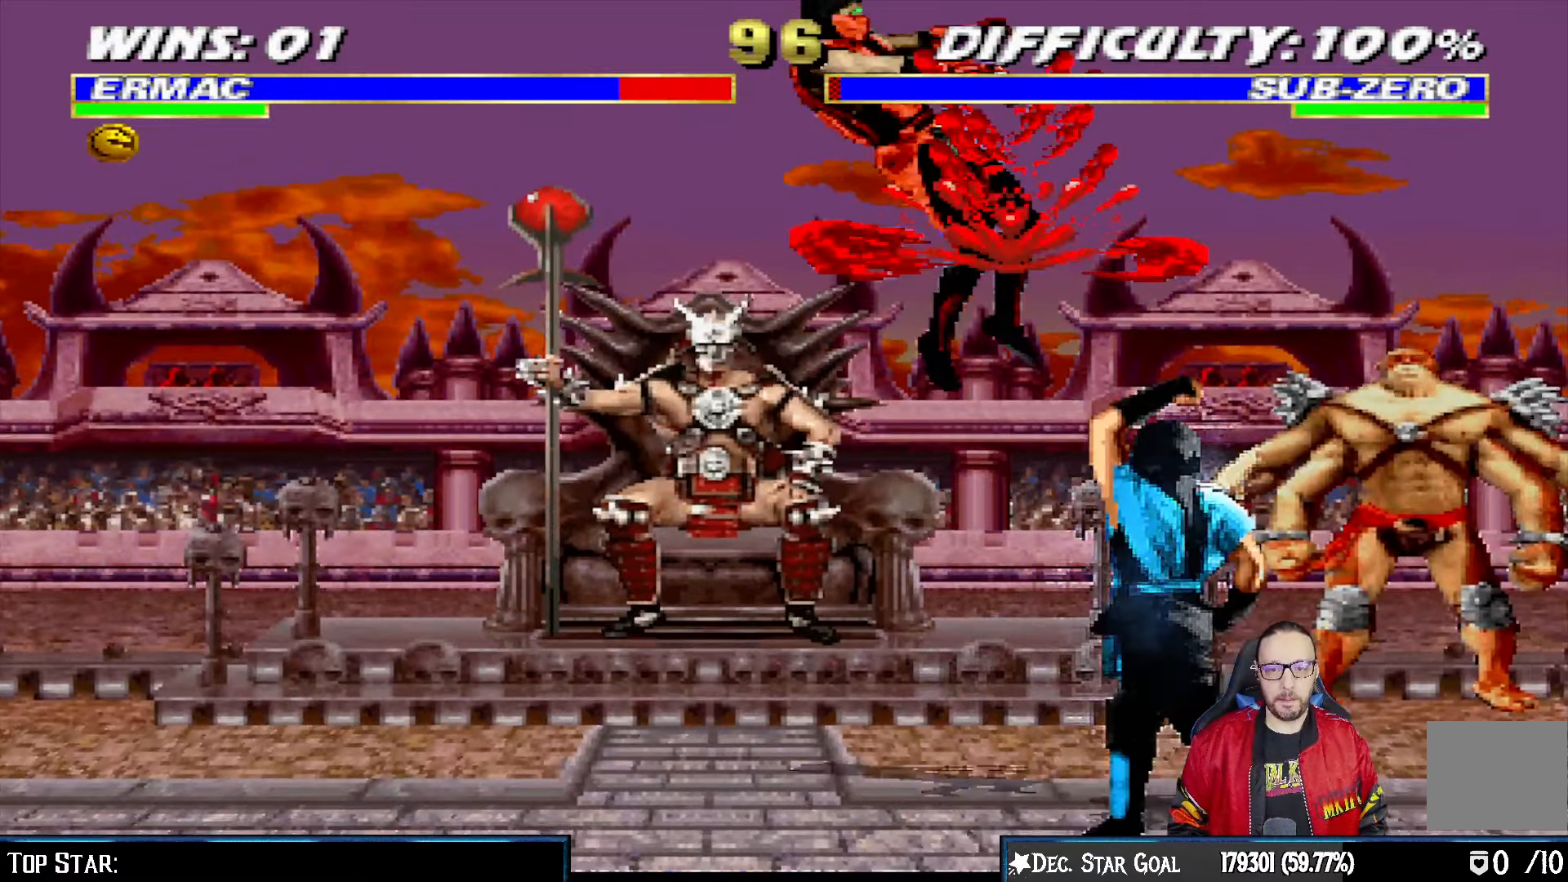
{"buttons": ["L1", "R1", "DPAD_DOWN", "DPAD_LEFT"], "left_stick": "center", "right_stick": "center", "events": [[17, "DPAD_LEFT", "down"], [50, "TRIANGLE", "down"], [100, "DPAD_DOWN", "down"], [100, "DPAD_LEFT", "up"], [100, "L1", "up"], [167, "TRIANGLE", "up"], [200, "DPAD_LEFT", "down"], [200, "L1", "down"], [267, "R1", "down"], [333, "L1", "up"], [350, "DPAD_LEFT", "up"], [400, "DPAD_LEFT", "down"], [400, "L1", "down"]]}
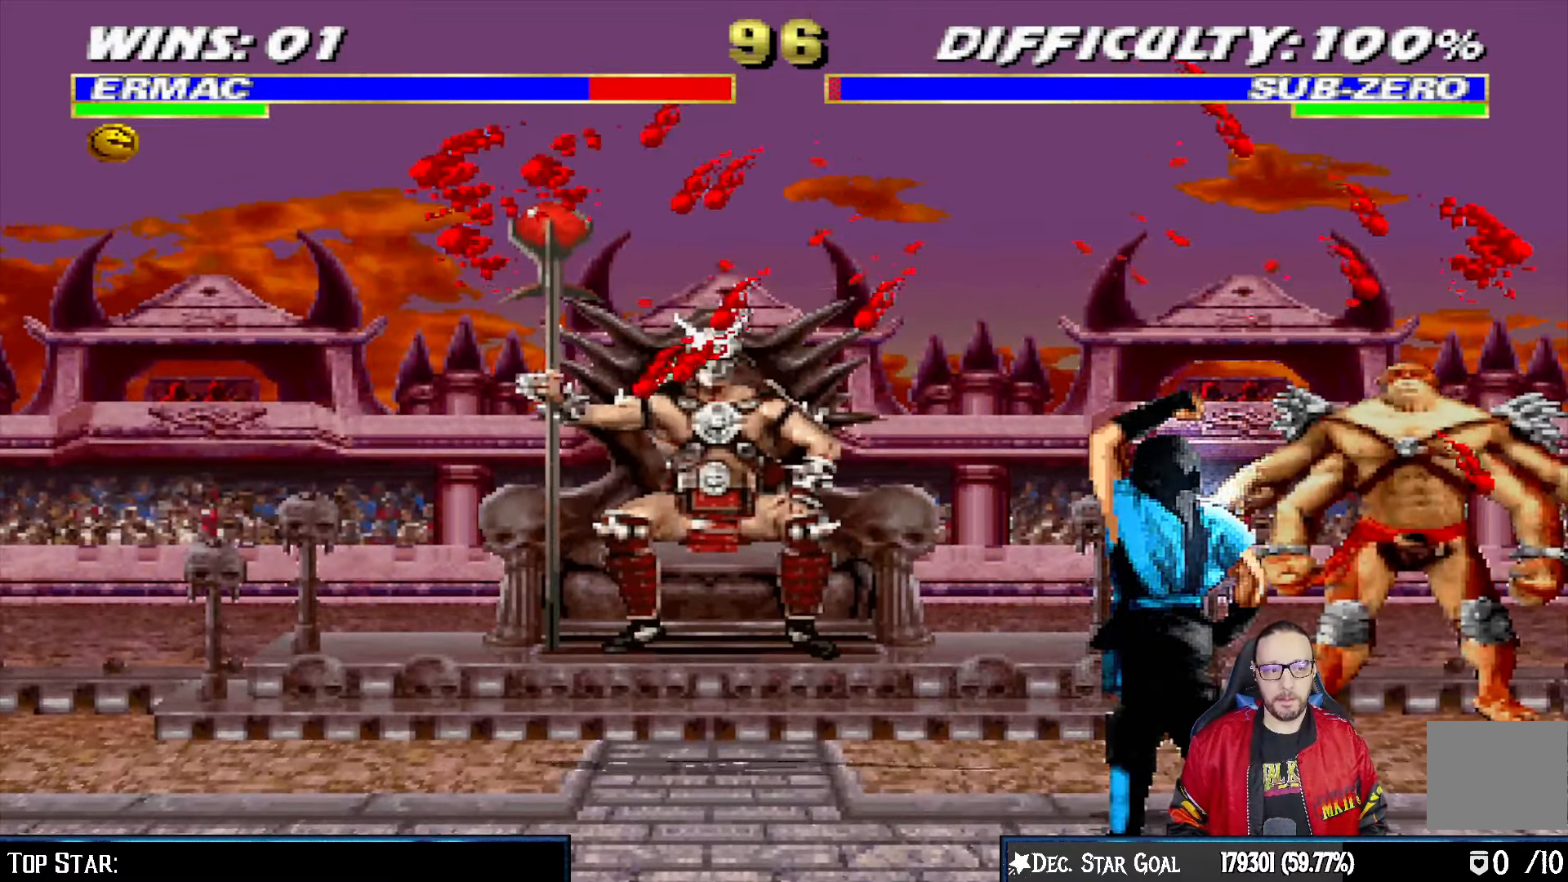
{"buttons": ["L1", "R1", "DPAD_DOWN", "DPAD_LEFT"], "left_stick": "center", "right_stick": "center", "events": [[33, "DPAD_LEFT", "up"], [83, "DPAD_LEFT", "down"]]}
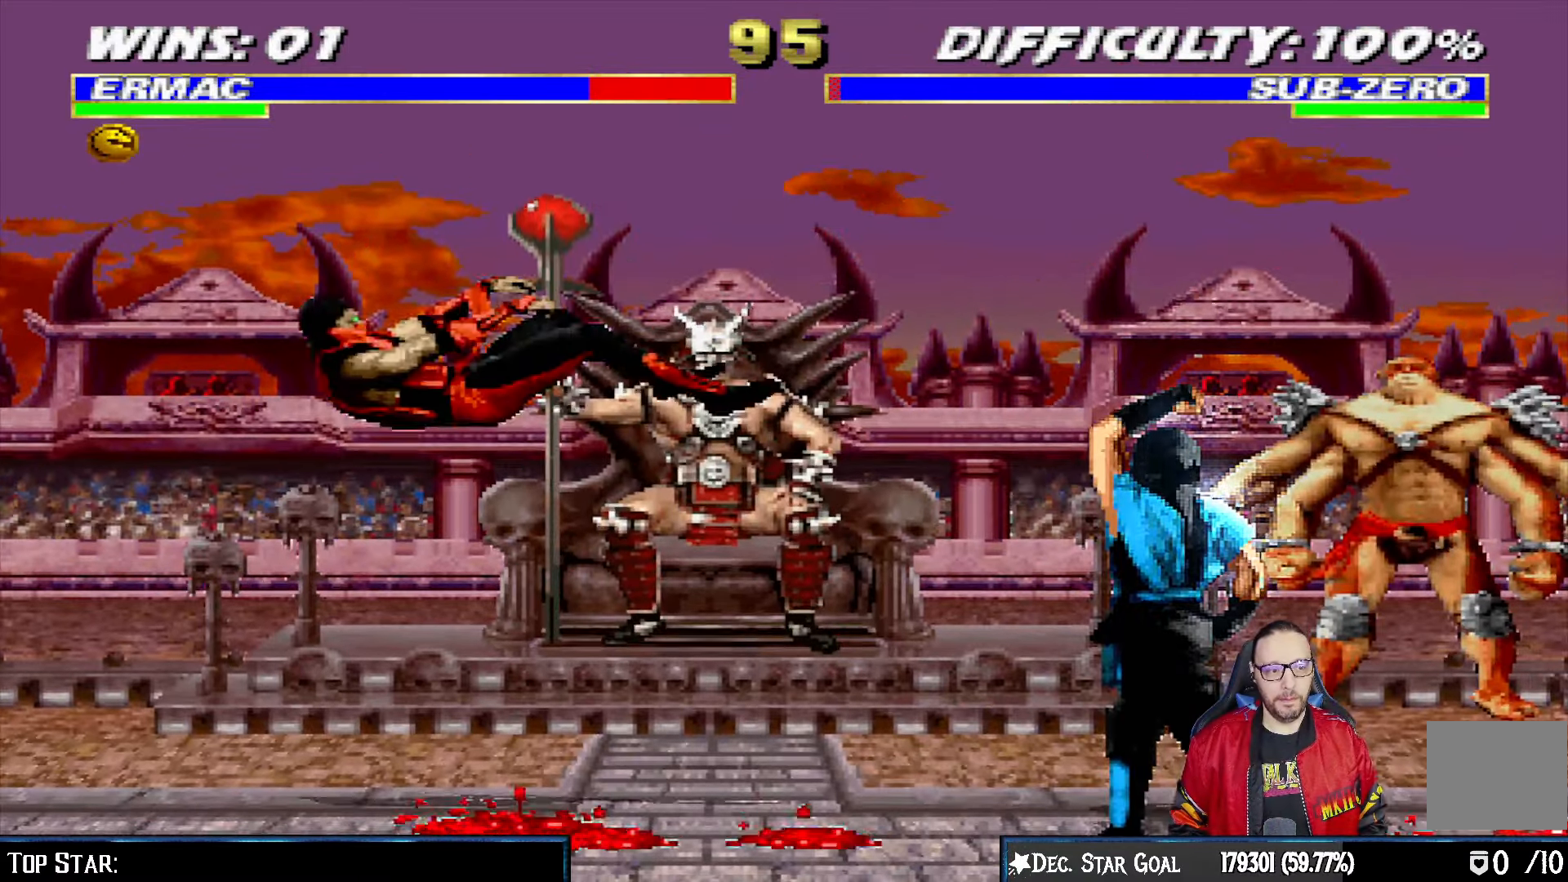
{"buttons": [], "left_stick": "center", "right_stick": "center", "events": [[283, "DPAD_LEFT", "up"], [300, "DPAD_DOWN", "up"], [317, "L1", "up"], [350, "R1", "up"]]}
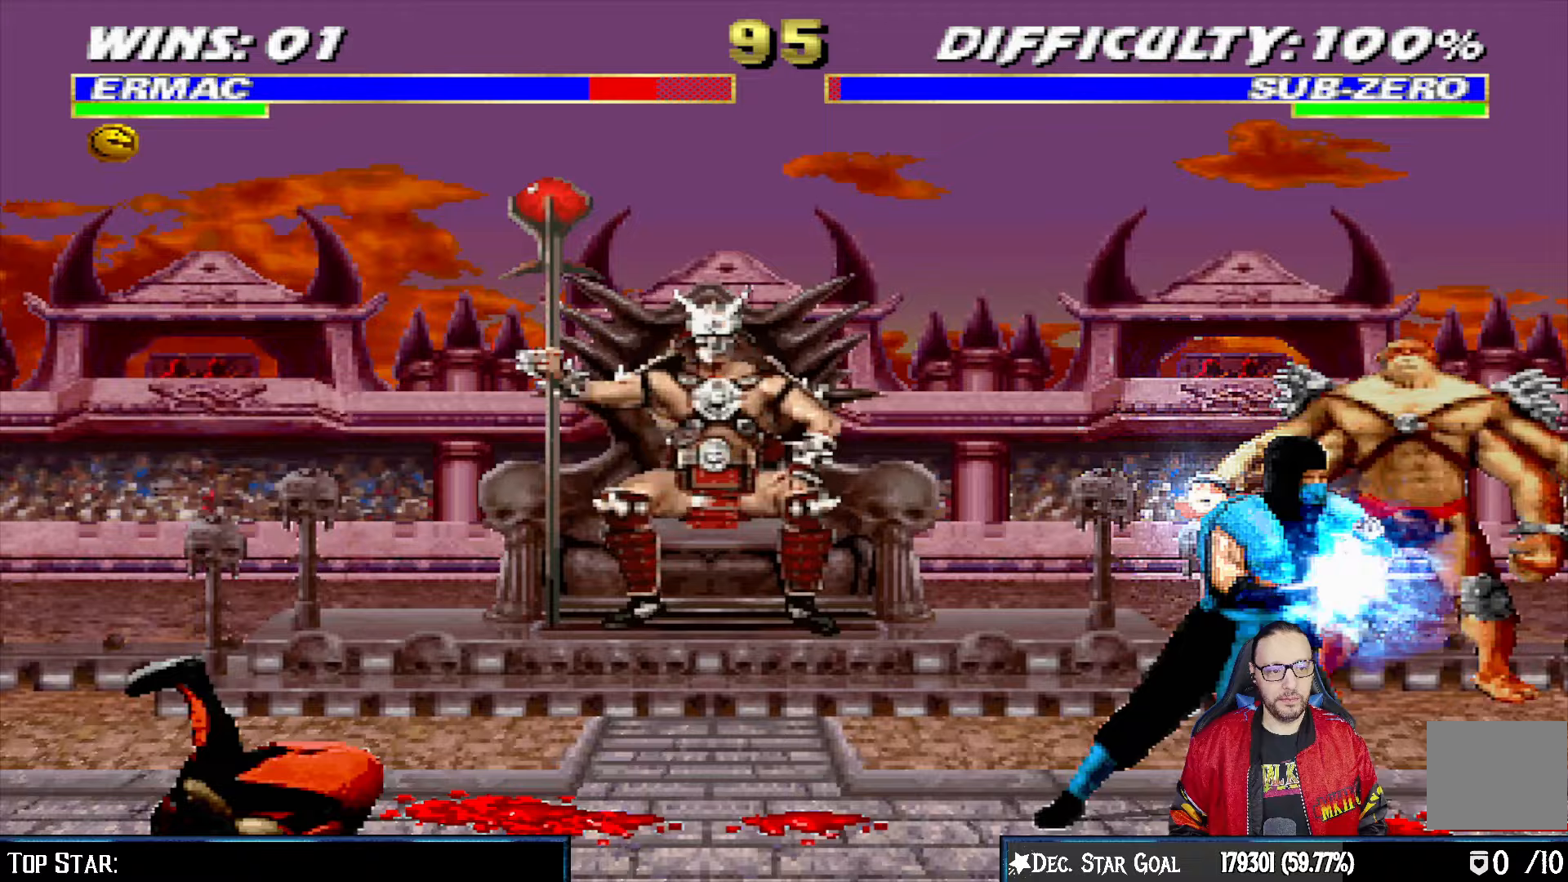
{"buttons": ["L1"], "left_stick": "center", "right_stick": "center", "events": [[50, "DPAD_RIGHT", "down"], [50, "L1", "down"], [67, "DPAD_UP", "down"], [467, "DPAD_UP", "up"], [500, "DPAD_RIGHT", "up"]]}
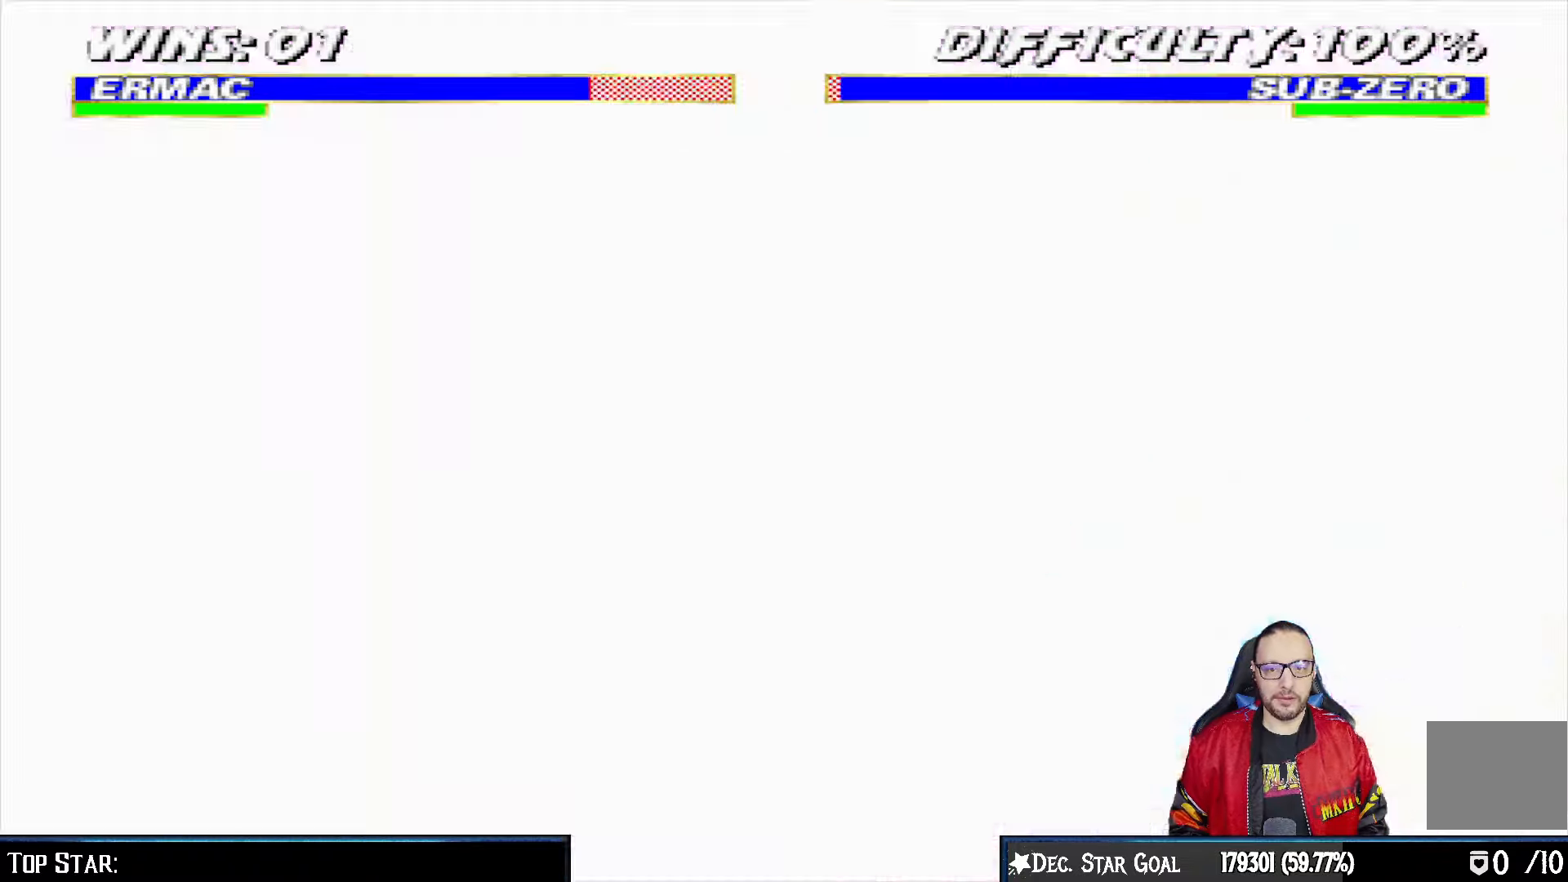
{"buttons": ["CROSS", "L1"], "left_stick": "center", "right_stick": "center", "events": [[17, "SQUARE", "down"], [117, "SQUARE", "up"], [233, "TRIANGLE", "down"], [317, "TRIANGLE", "up"], [333, "CROSS", "down"]]}
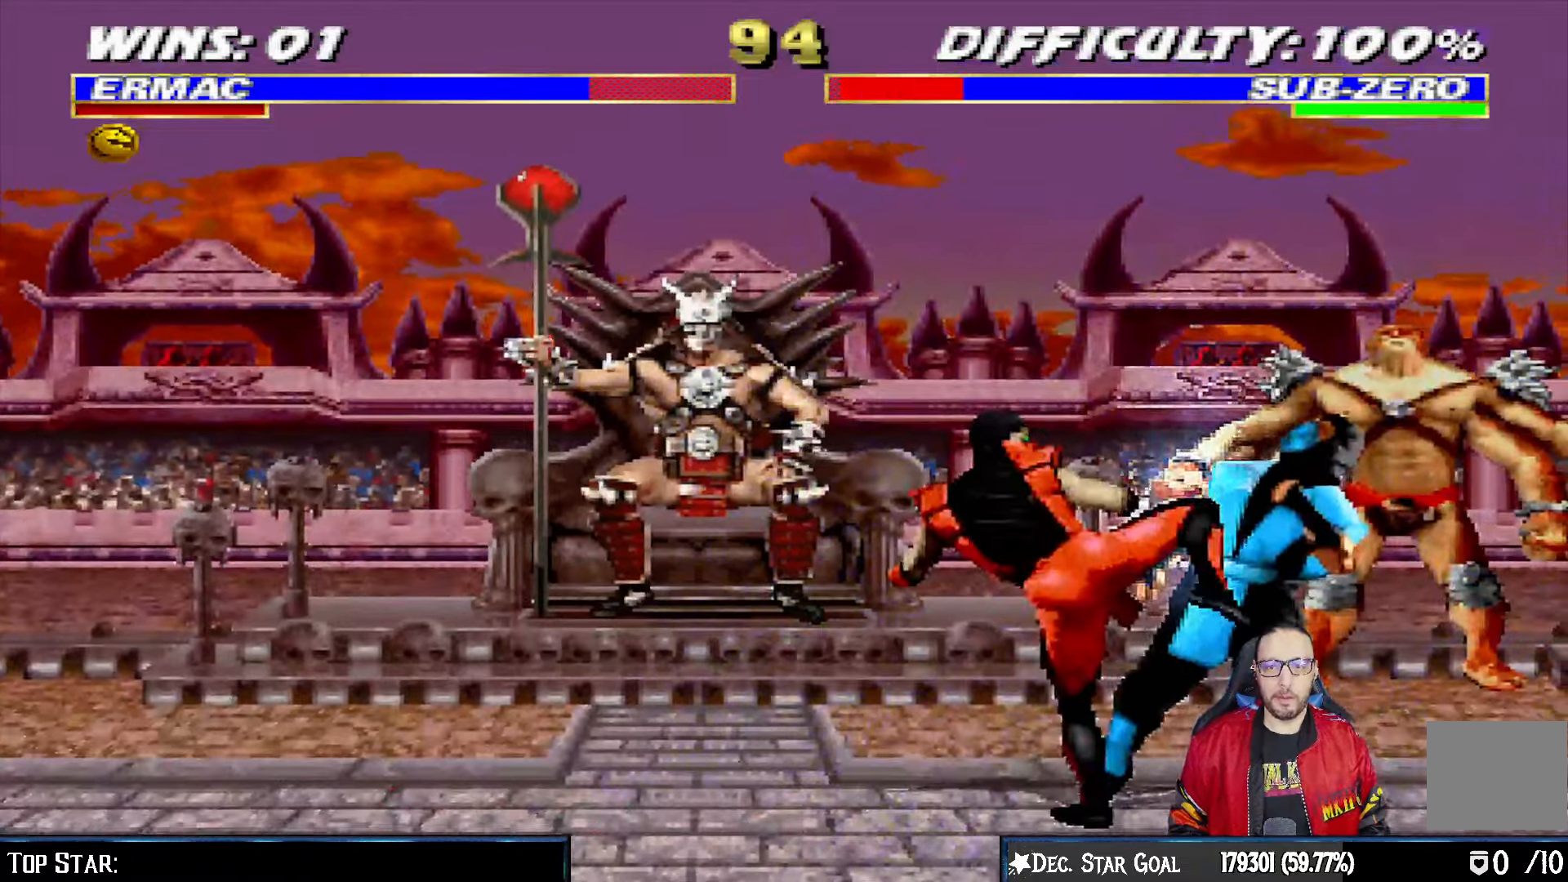
{"buttons": [], "left_stick": "center", "right_stick": "center", "events": [[267, "L1", "up"], [350, "CROSS", "up"]]}
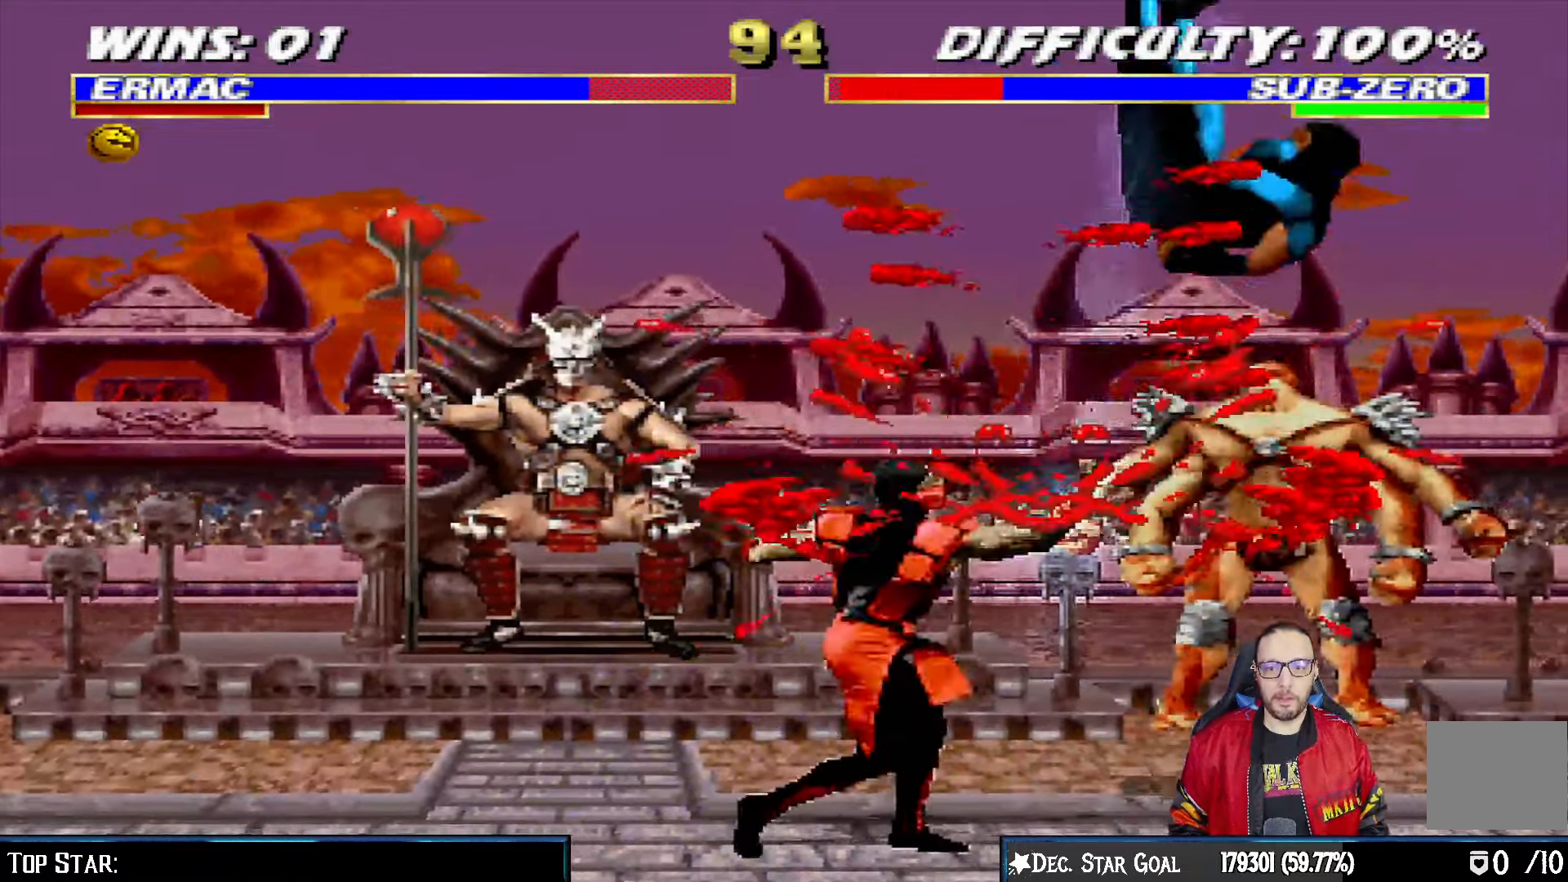
{"buttons": ["DPAD_DOWN"], "left_stick": "center", "right_stick": "center", "events": [[33, "DPAD_RIGHT", "down"], [33, "DPAD_UP", "down"], [33, "L1", "down"], [200, "TRIANGLE", "down"], [300, "DPAD_RIGHT", "up"], [300, "DPAD_UP", "up"], [300, "L1", "up"], [417, "TRIANGLE", "up"], [500, "DPAD_DOWN", "down"]]}
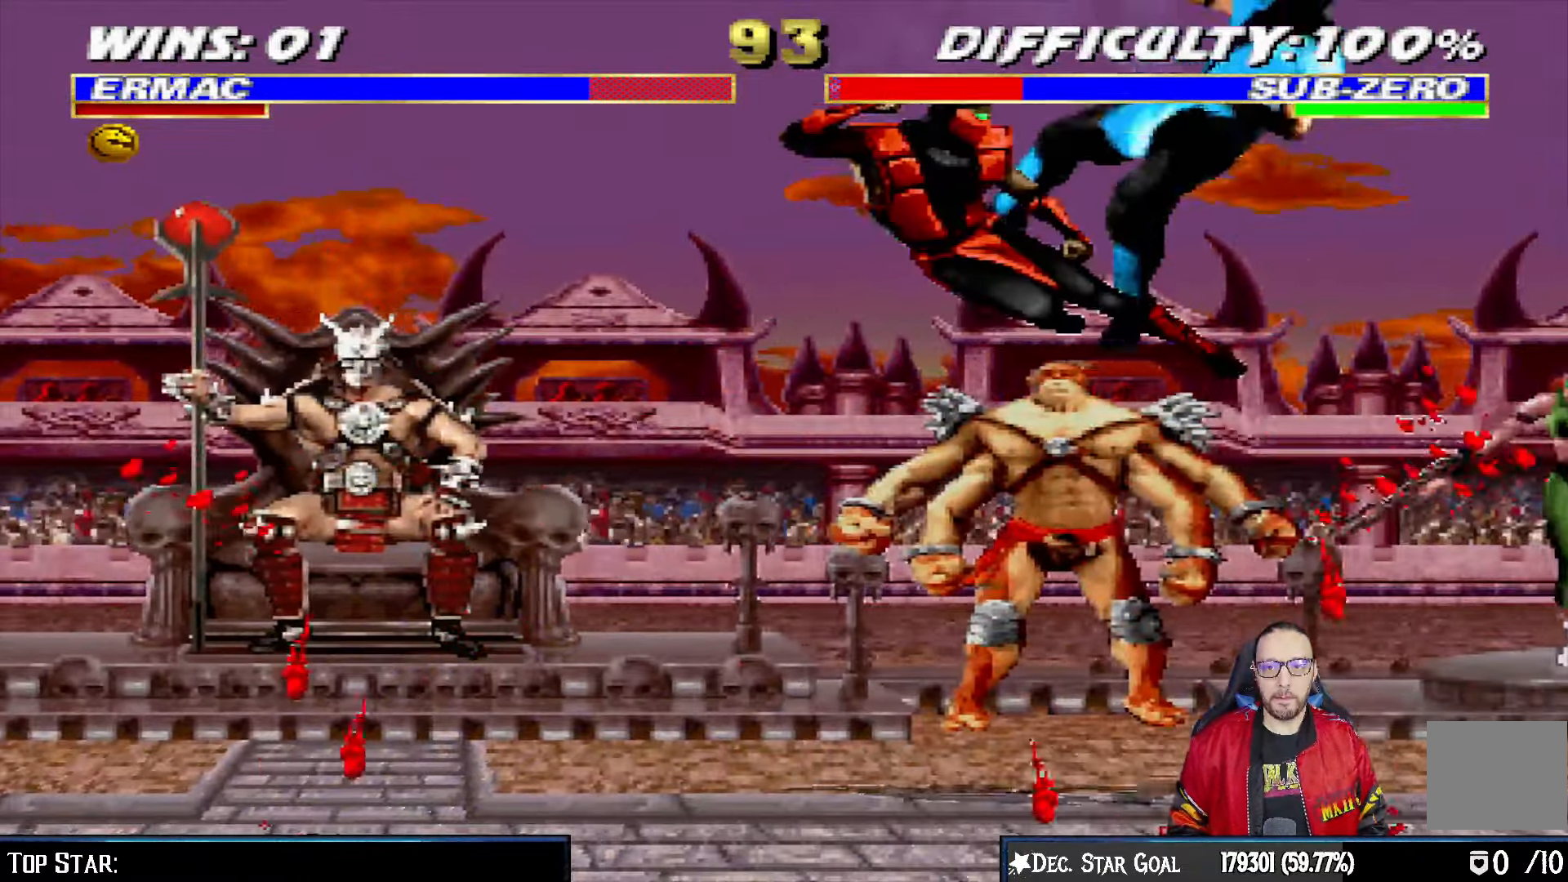
{"buttons": ["SQUARE"], "left_stick": "center", "right_stick": "center", "events": [[33, "DPAD_LEFT", "down"], [117, "DPAD_DOWN", "up"], [167, "DPAD_LEFT", "up"], [167, "SQUARE", "down"], [283, "SQUARE", "up"], [333, "SQUARE", "down"]]}
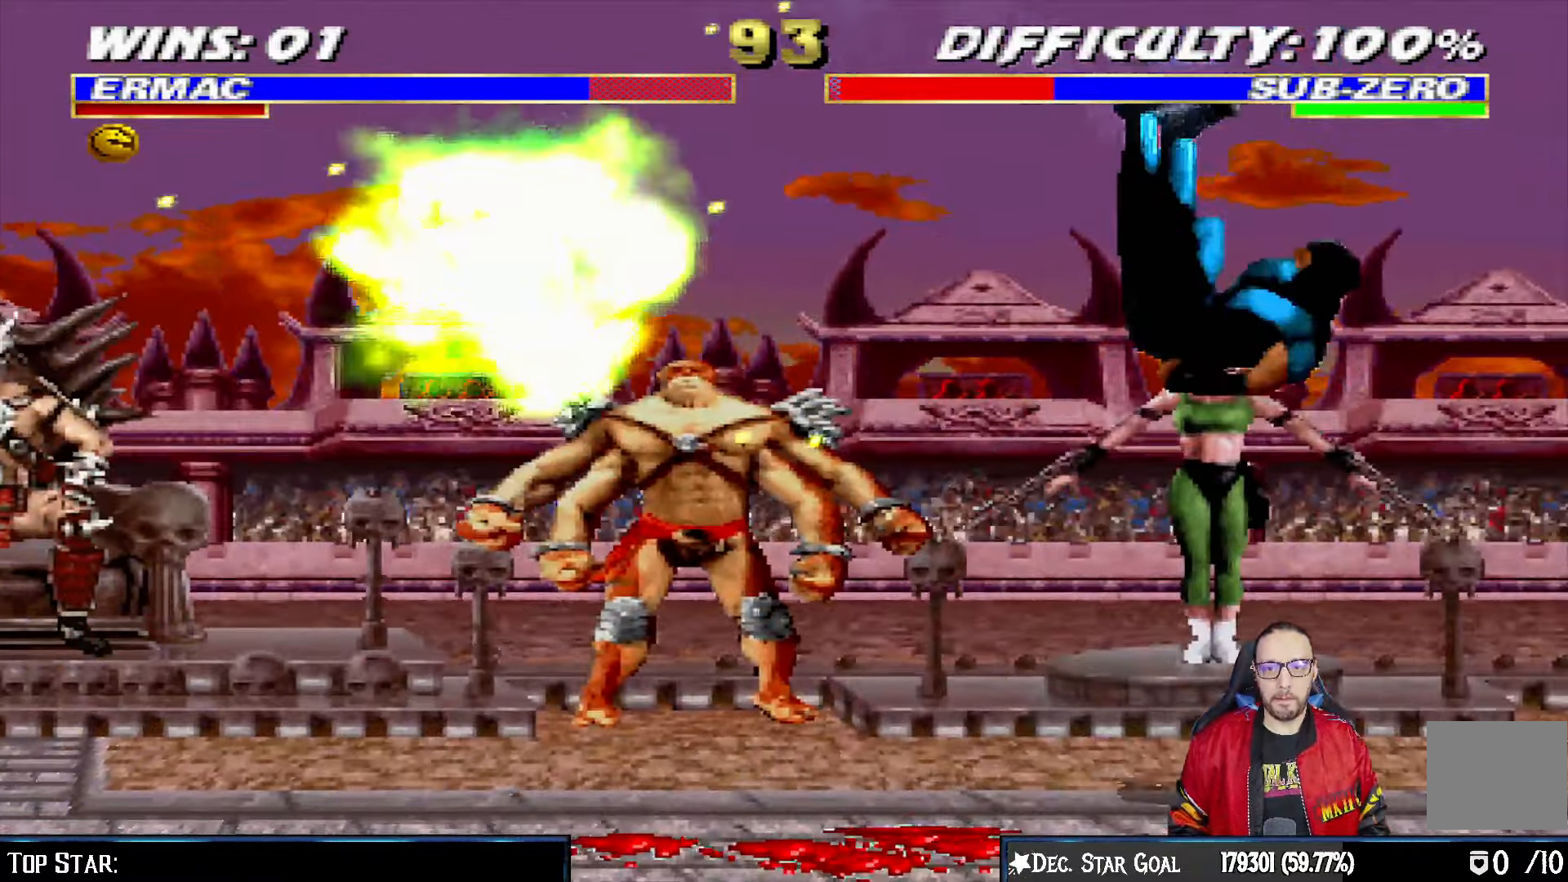
{"buttons": ["CIRCLE", "L1", "DPAD_RIGHT"], "left_stick": "center", "right_stick": "center", "events": [[67, "SQUARE", "up"], [133, "DPAD_RIGHT", "down"], [167, "L1", "down"], [217, "DPAD_UP", "down"], [233, "DPAD_UP", "up"], [400, "CIRCLE", "down"]]}
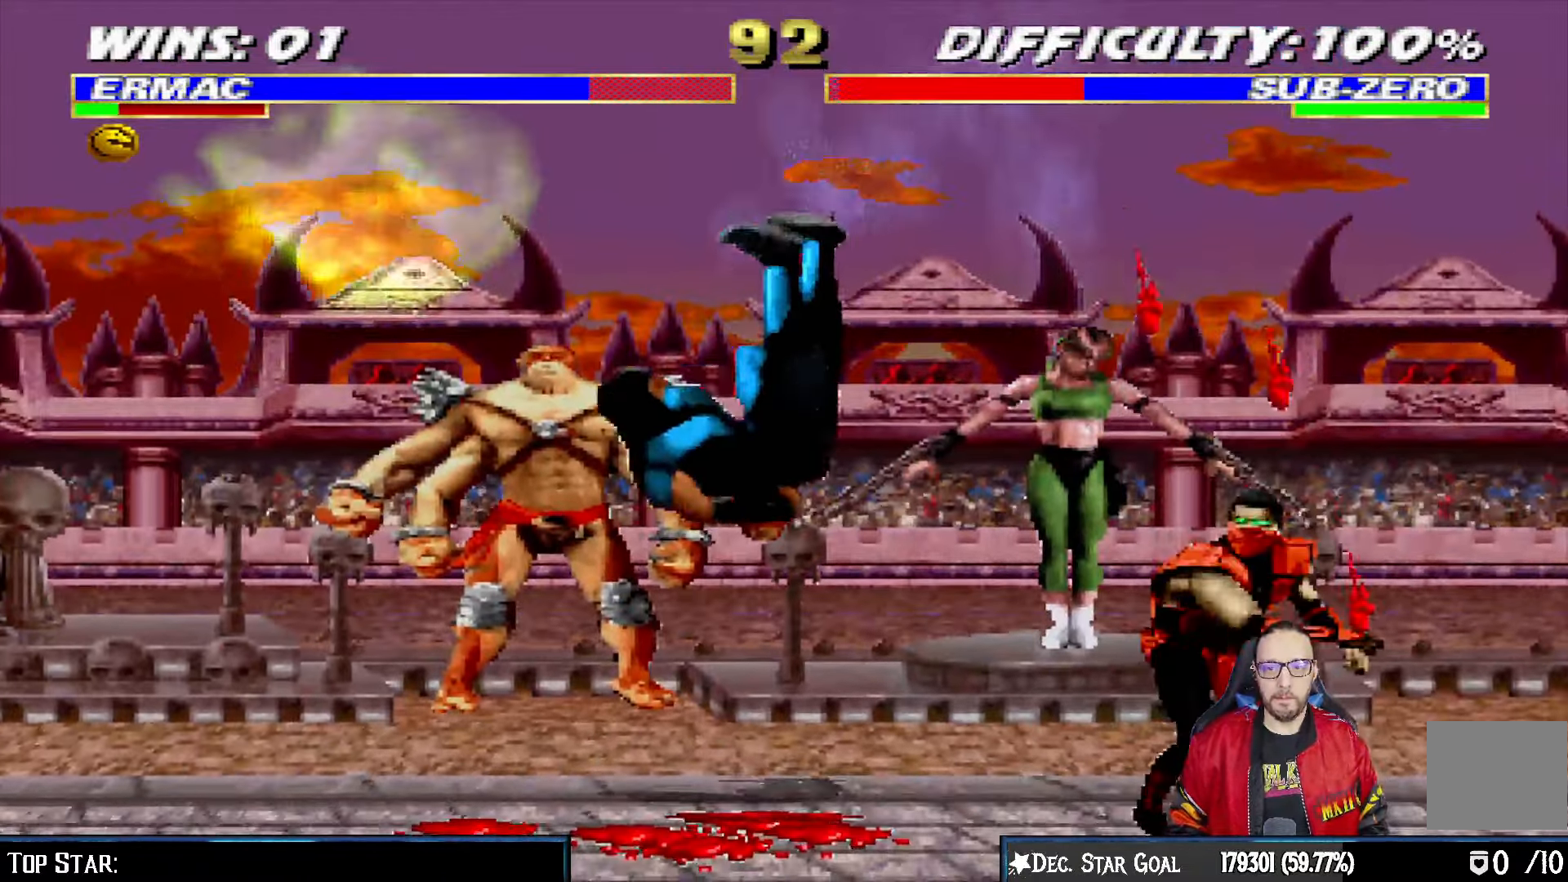
{"buttons": [], "left_stick": "center", "right_stick": "center", "events": [[17, "CIRCLE", "up"], [67, "CIRCLE", "down"], [200, "L1", "up"], [217, "DPAD_RIGHT", "up"], [300, "CIRCLE", "up"]]}
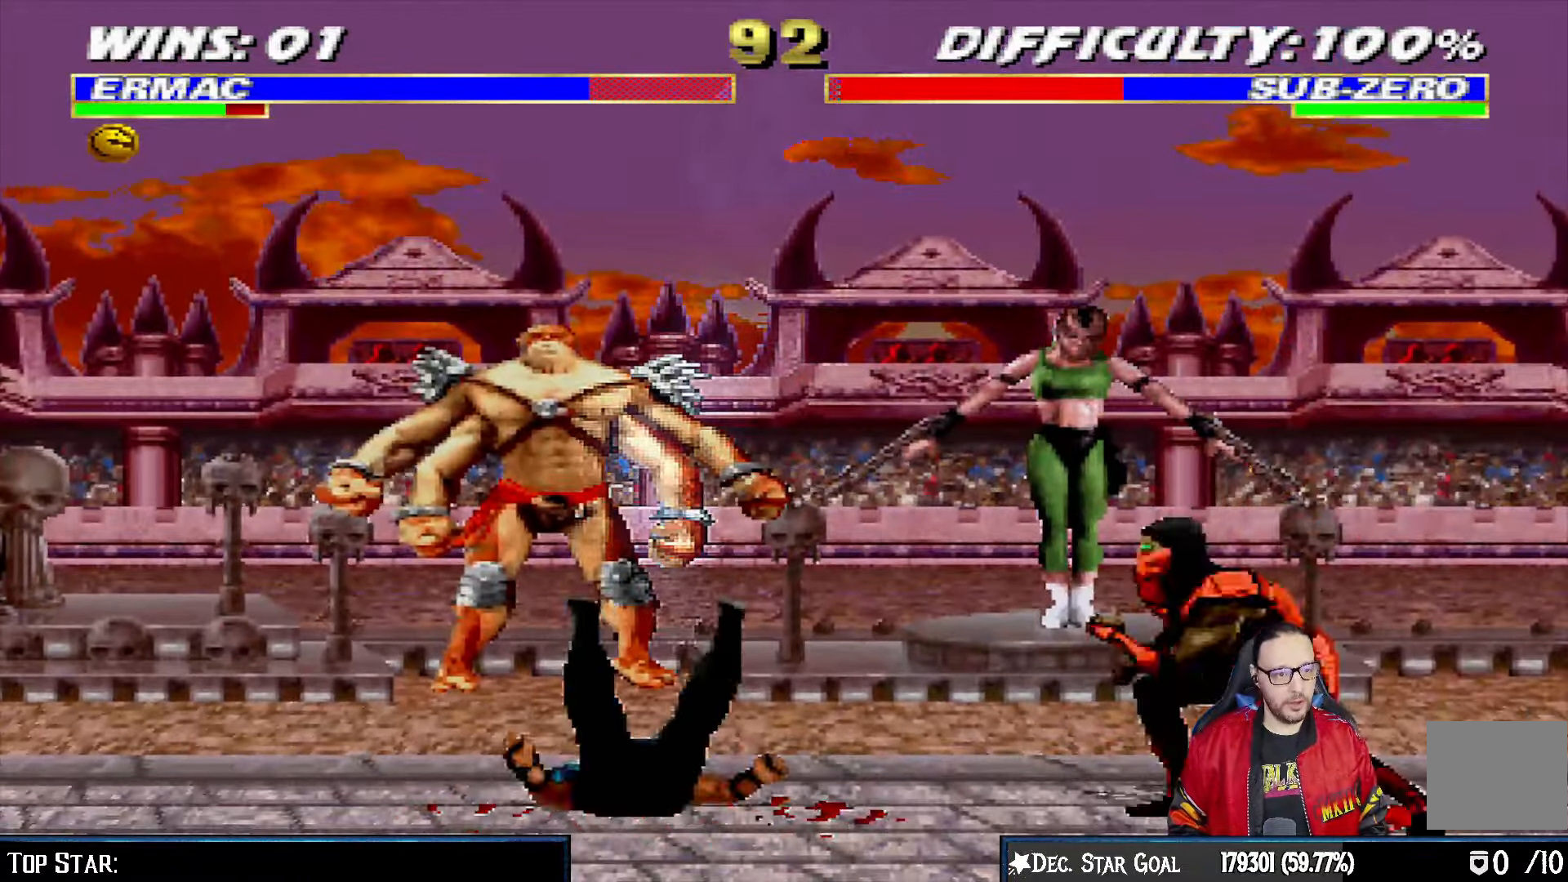
{"buttons": ["L1", "DPAD_RIGHT"], "left_stick": "center", "right_stick": "center", "events": [[17, "DPAD_LEFT", "down"], [33, "L1", "down"], [217, "DPAD_UP", "down"], [300, "DPAD_LEFT", "up"], [317, "DPAD_RIGHT", "down"], [500, "DPAD_UP", "up"]]}
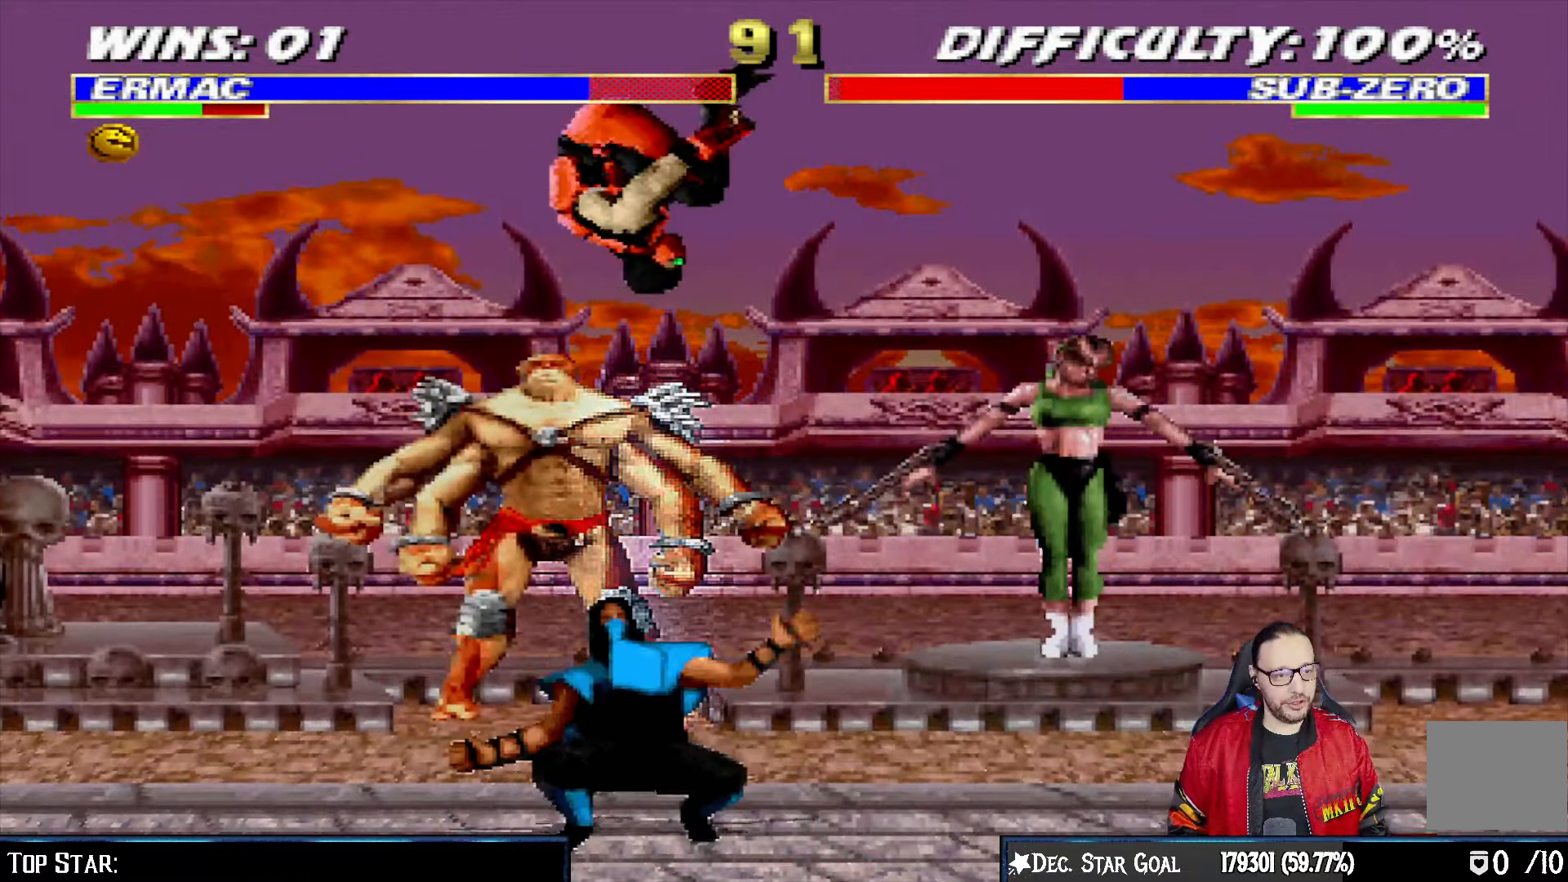
{"buttons": ["CROSS", "L1"], "left_stick": "center", "right_stick": "center", "events": [[117, "SQUARE", "down"], [183, "DPAD_RIGHT", "up"], [217, "SQUARE", "up"], [300, "TRIANGLE", "down"], [383, "SQUARE", "down"], [383, "TRIANGLE", "up"], [400, "CROSS", "down"], [417, "SQUARE", "up"]]}
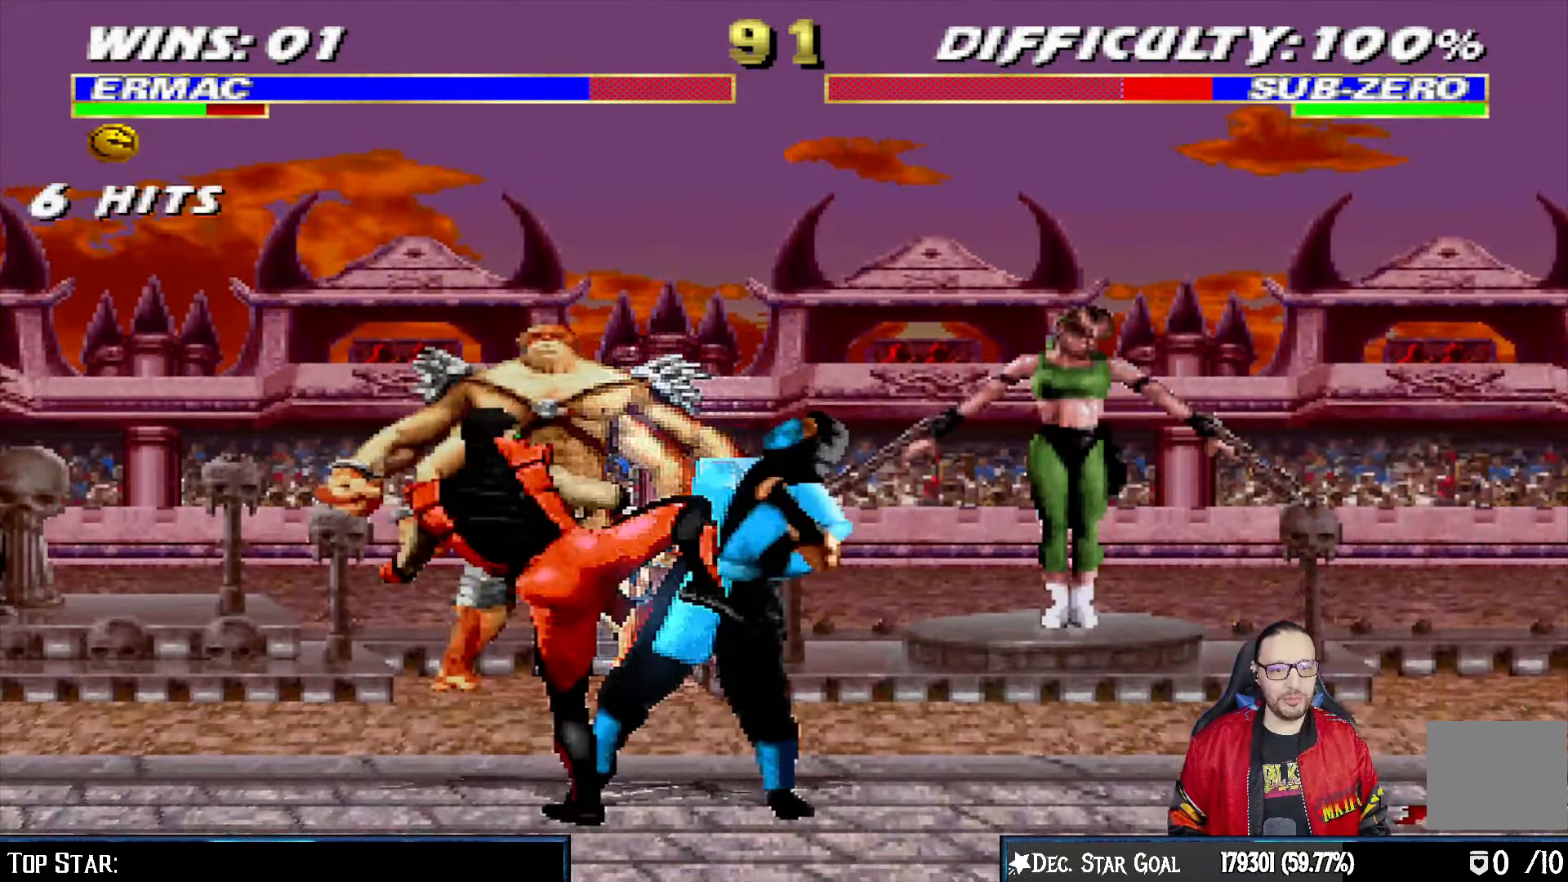
{"buttons": [], "left_stick": "center", "right_stick": "center", "events": [[300, "L1", "up"], [367, "CROSS", "up"]]}
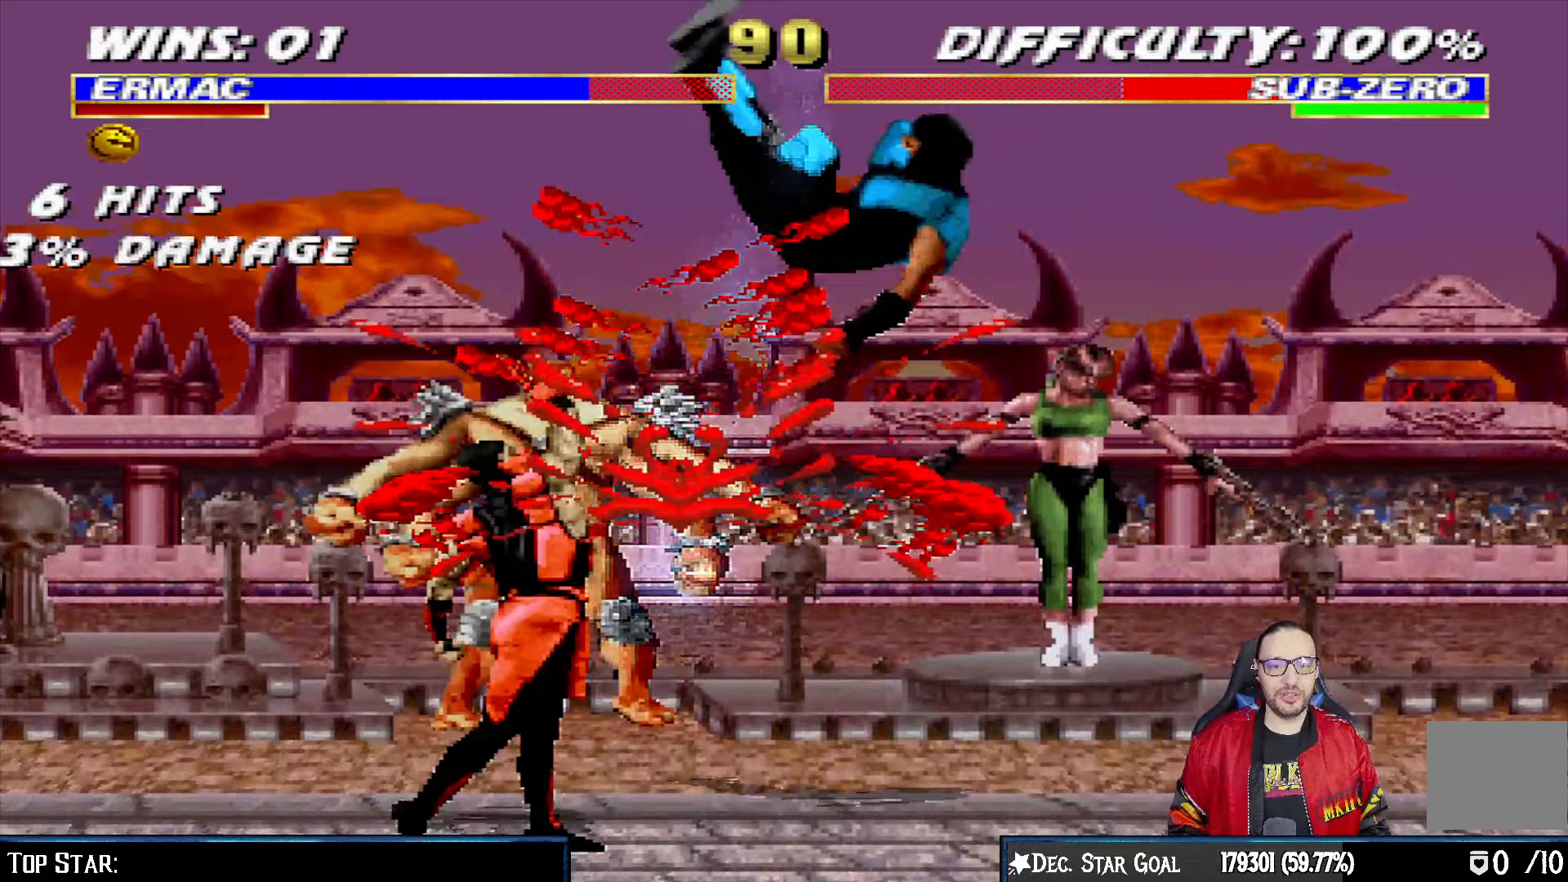
{"buttons": [], "left_stick": "center", "right_stick": "center", "events": [[83, "DPAD_RIGHT", "down"], [83, "L1", "down"], [100, "DPAD_UP", "down"], [267, "TRIANGLE", "down"], [333, "DPAD_UP", "up"], [350, "DPAD_RIGHT", "up"], [367, "L1", "up"], [483, "TRIANGLE", "up"]]}
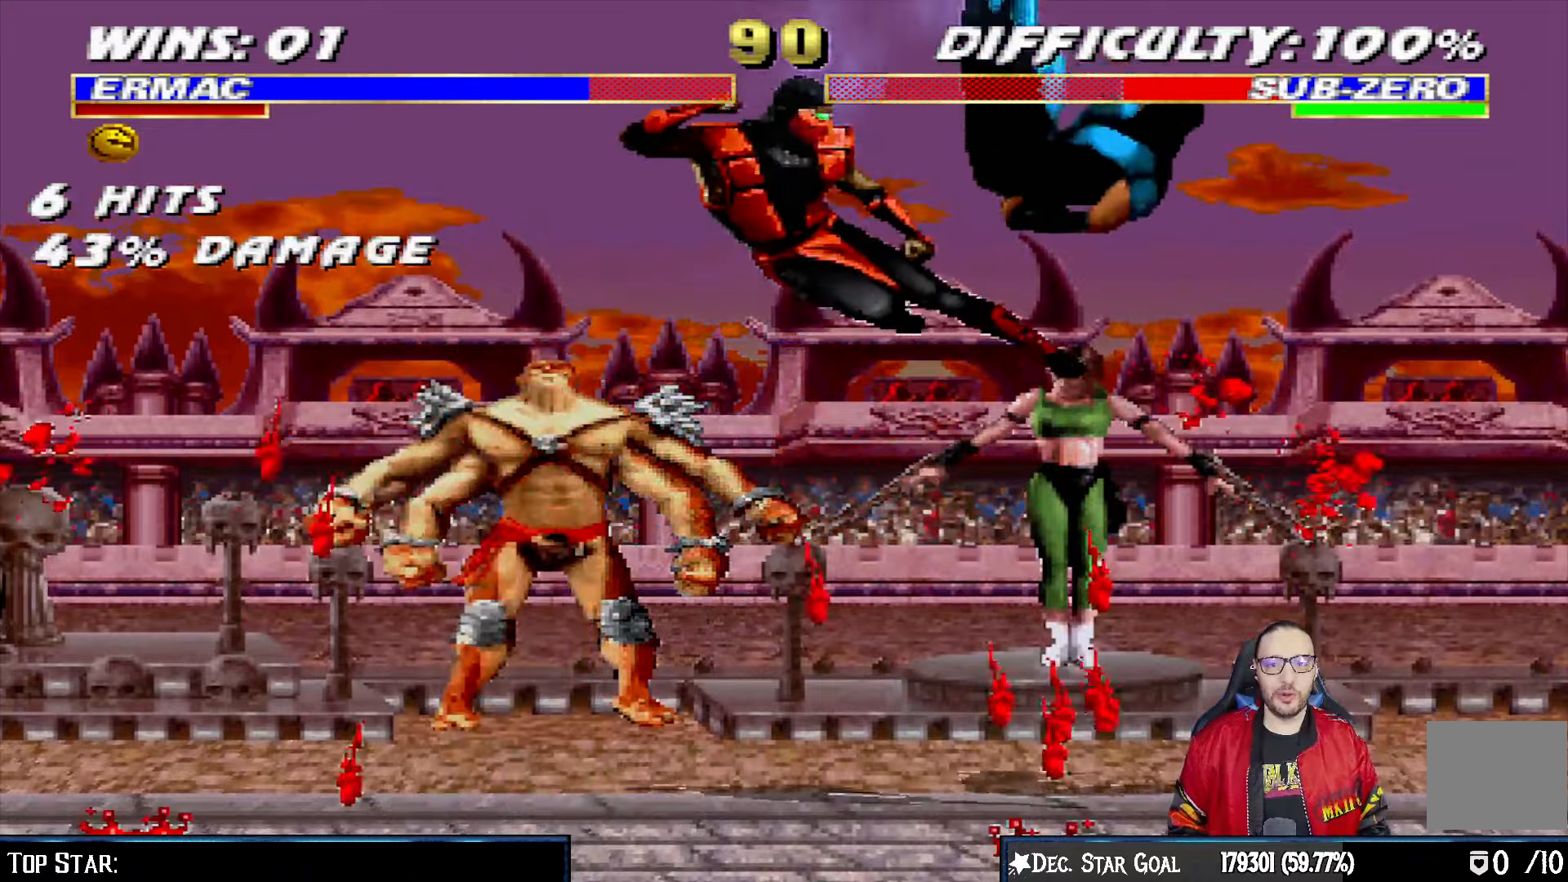
{"buttons": ["CROSS"], "left_stick": "center", "right_stick": "center", "events": [[33, "DPAD_DOWN", "down"], [83, "DPAD_LEFT", "down"], [150, "DPAD_DOWN", "up"], [233, "DPAD_LEFT", "up"], [283, "CROSS", "down"], [383, "CROSS", "up"], [383, "DPAD_DOWN", "down"], [400, "DPAD_LEFT", "down"], [417, "DPAD_DOWN", "up"], [450, "CROSS", "down"], [467, "DPAD_LEFT", "up"]]}
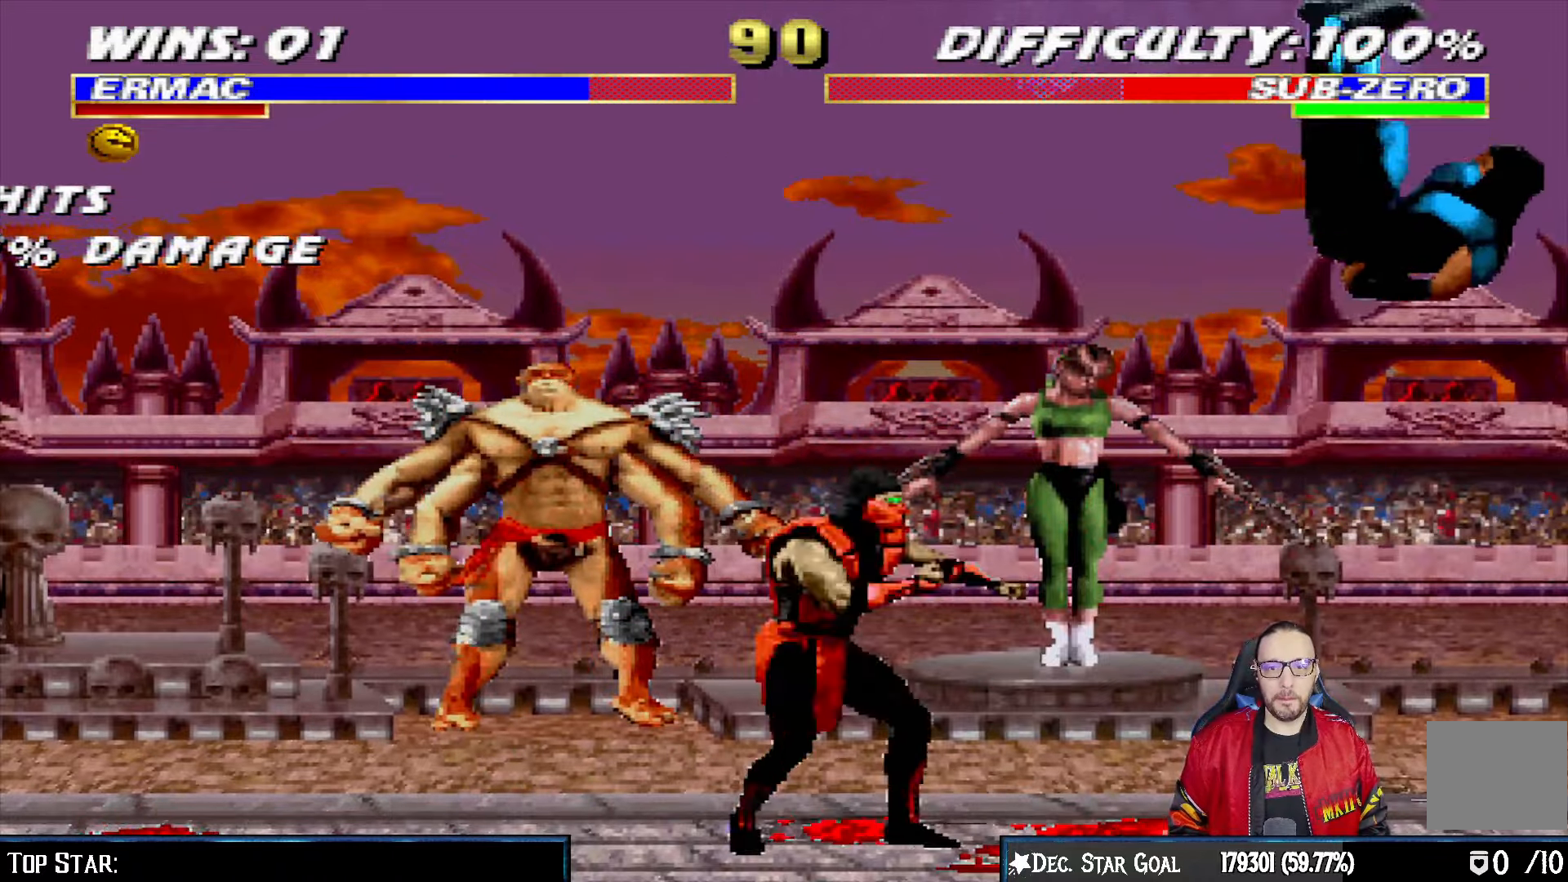
{"buttons": [], "left_stick": "center", "right_stick": "center", "events": [[183, "CROSS", "up"]]}